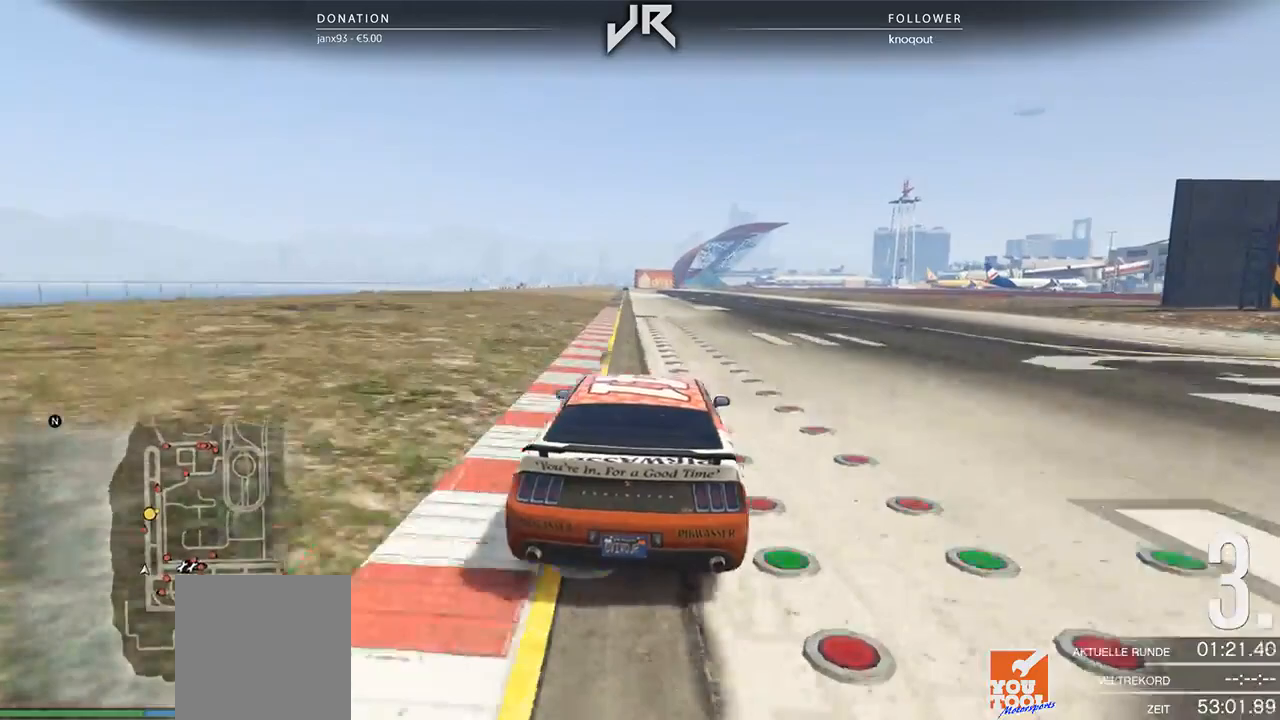
Gameplay with a controller (Xbox layout); each line is a JSON object with the inputs held at the frame after it. "events" lists button and stick changes between this image and that frame as [ms after this image, input, new state], when the widget could be followed in between. Not read: R2.
{"buttons": [], "left_stick": "center", "right_stick": "center", "events": [[104, "left_stick", "left"], [167, "left_stick", "center"]]}
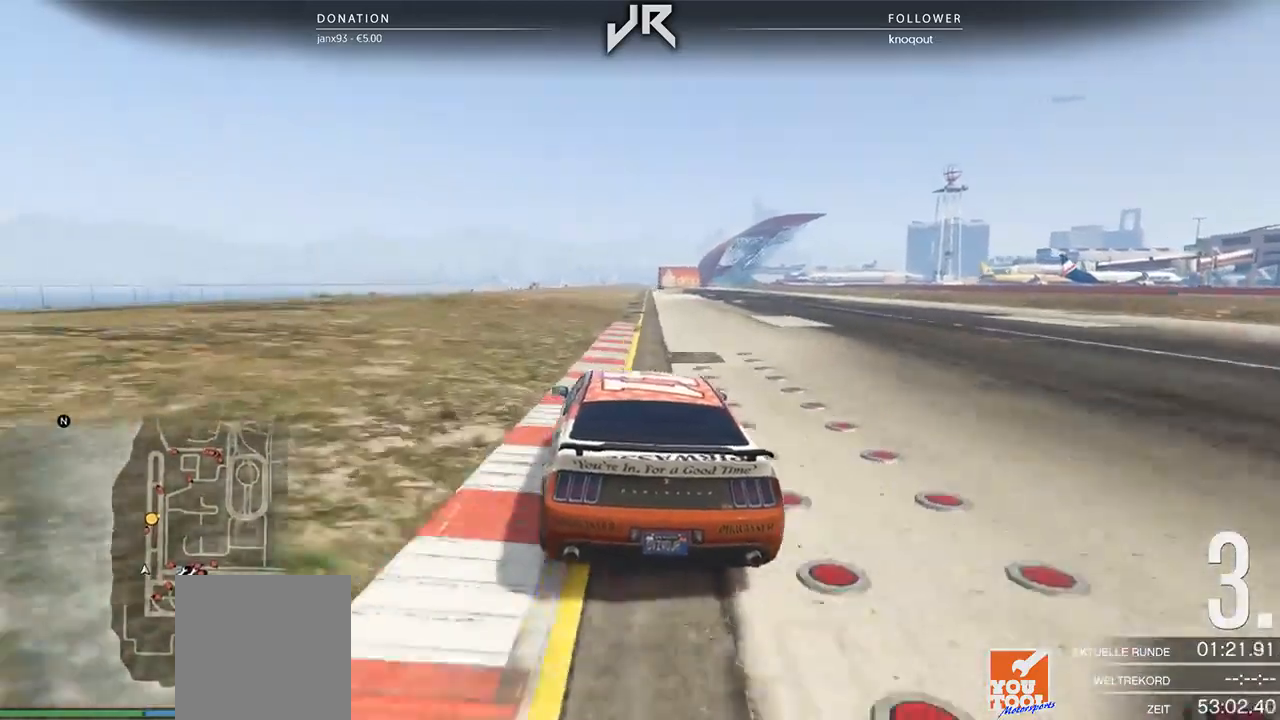
{"buttons": [], "left_stick": "down-left", "right_stick": "center", "events": [[42, "left_stick", "right"], [167, "left_stick", "center"], [500, "left_stick", "down-left"]]}
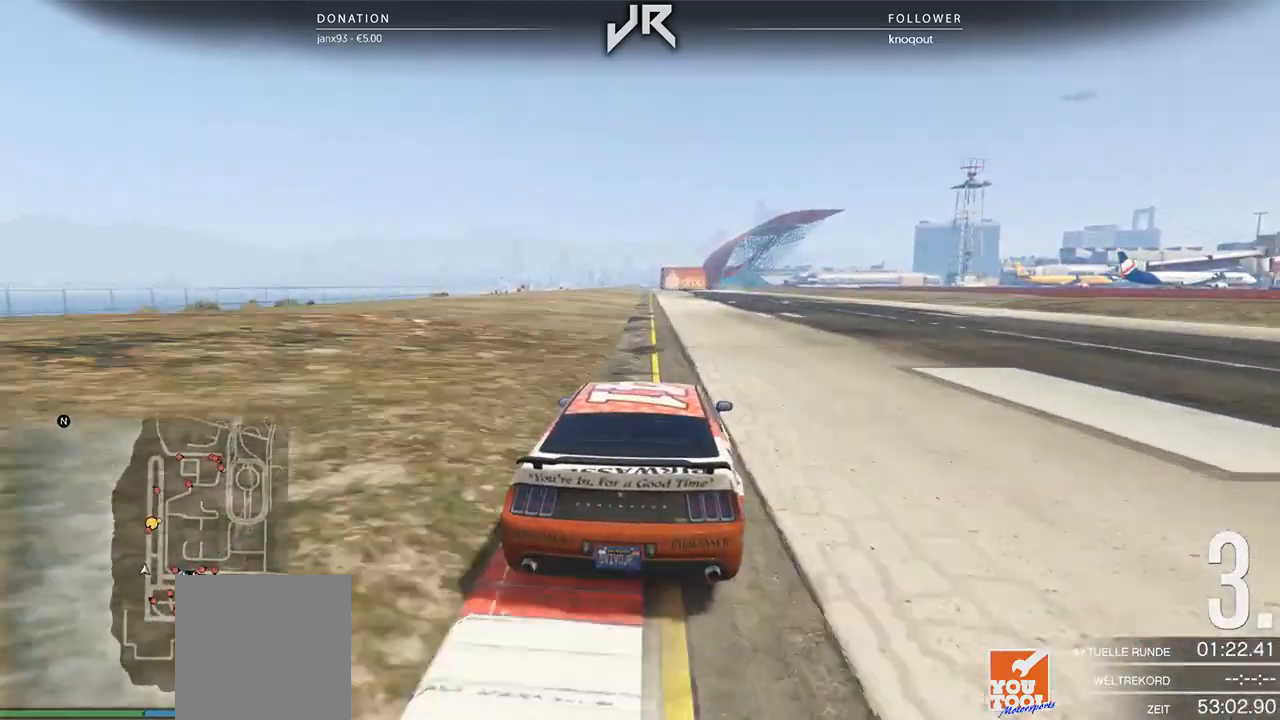
{"buttons": [], "left_stick": "center", "right_stick": "center", "events": [[104, "left_stick", "center"]]}
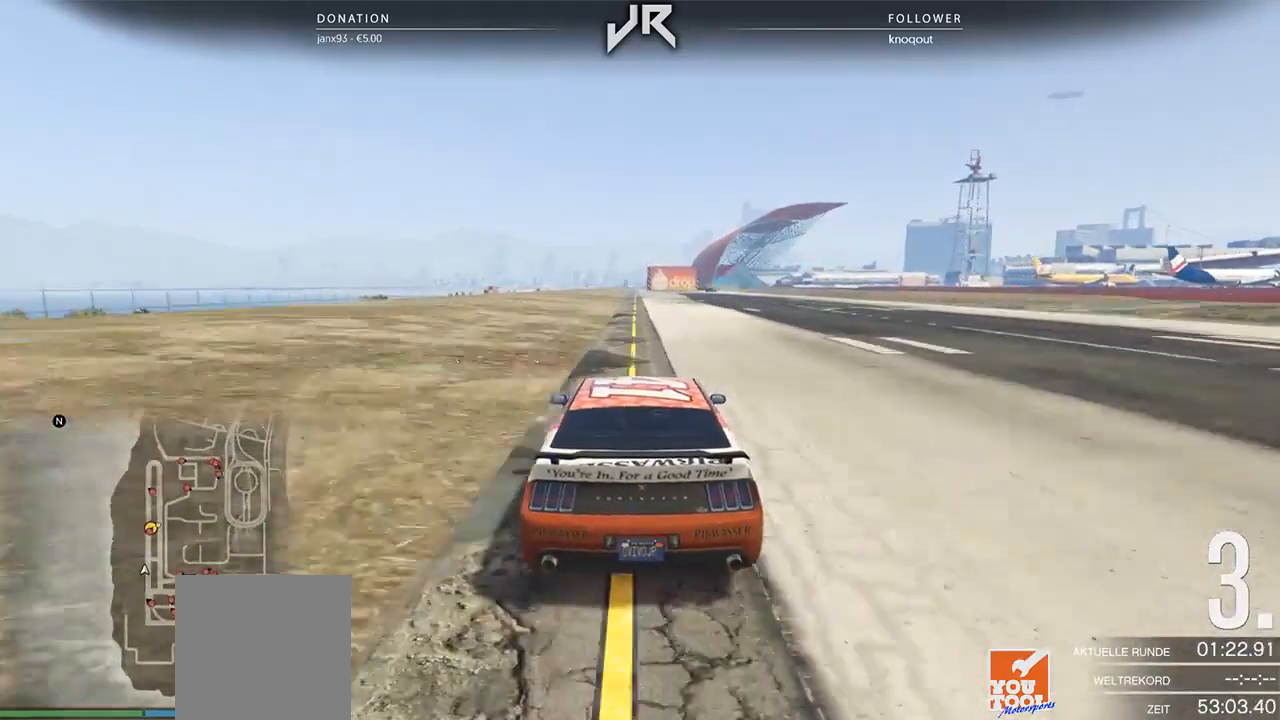
{"buttons": [], "left_stick": "center", "right_stick": "center", "events": []}
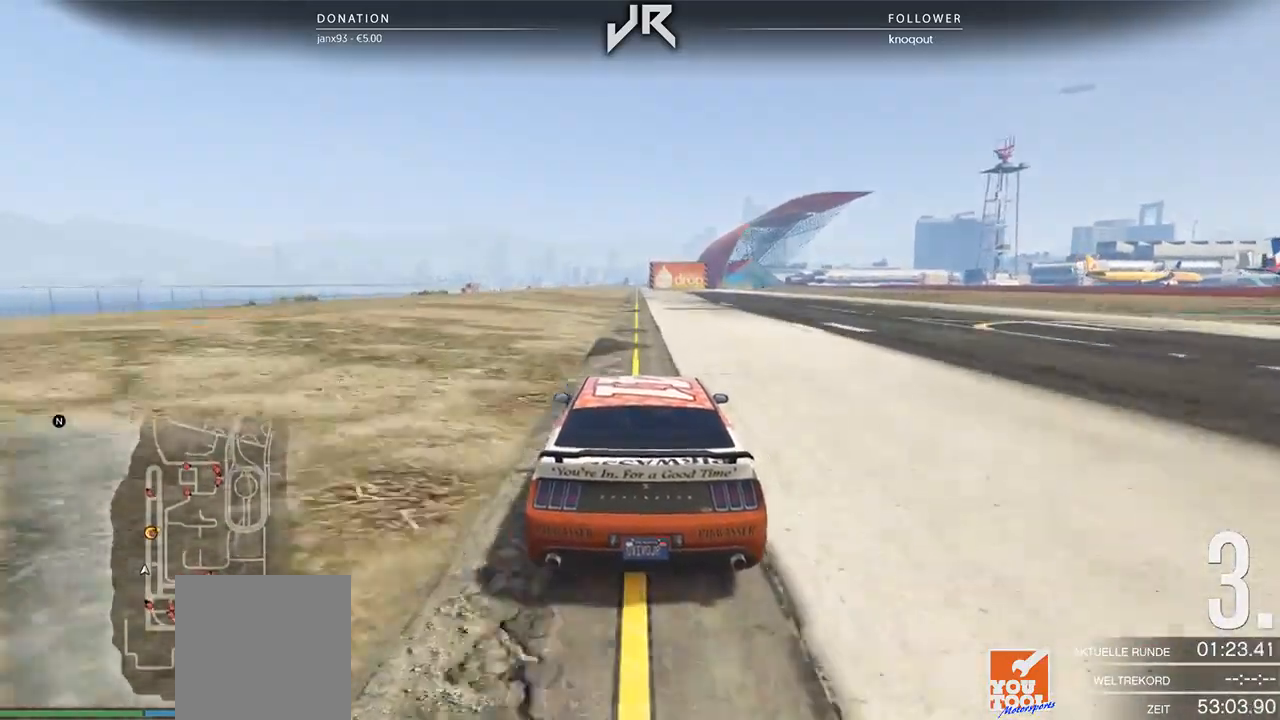
{"buttons": [], "left_stick": "center", "right_stick": "center", "events": []}
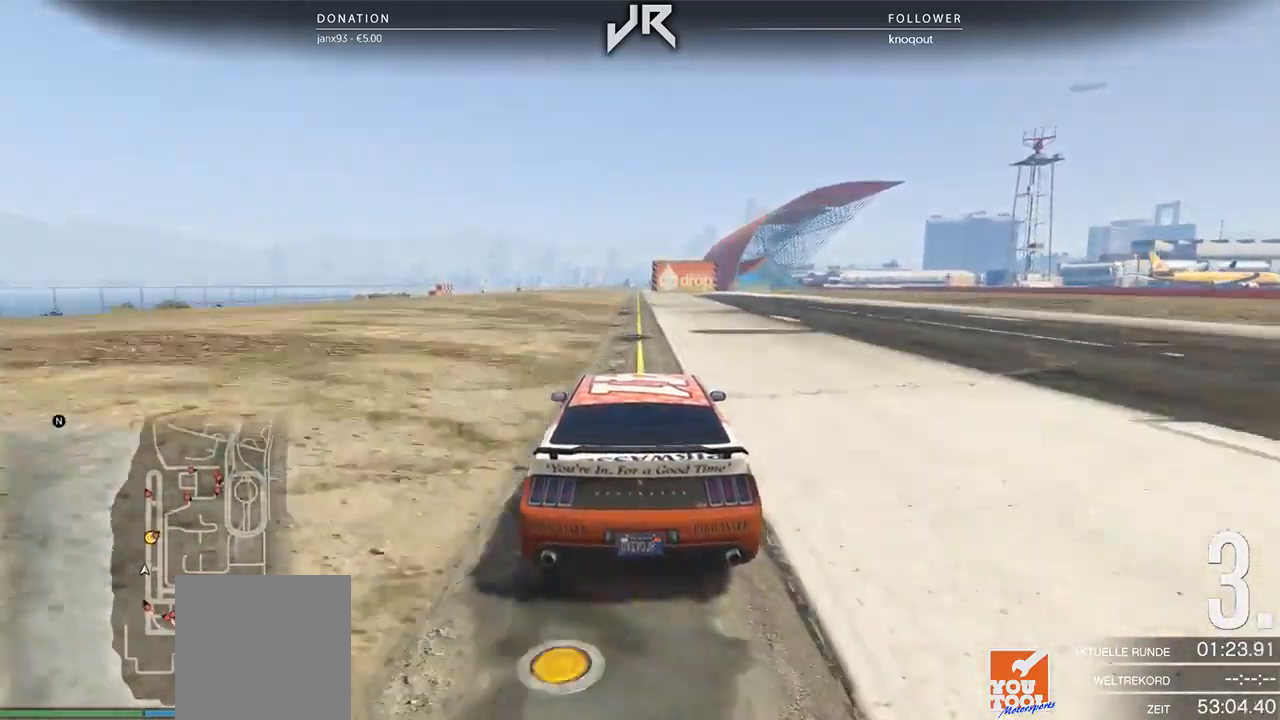
{"buttons": [], "left_stick": "center", "right_stick": "center", "events": []}
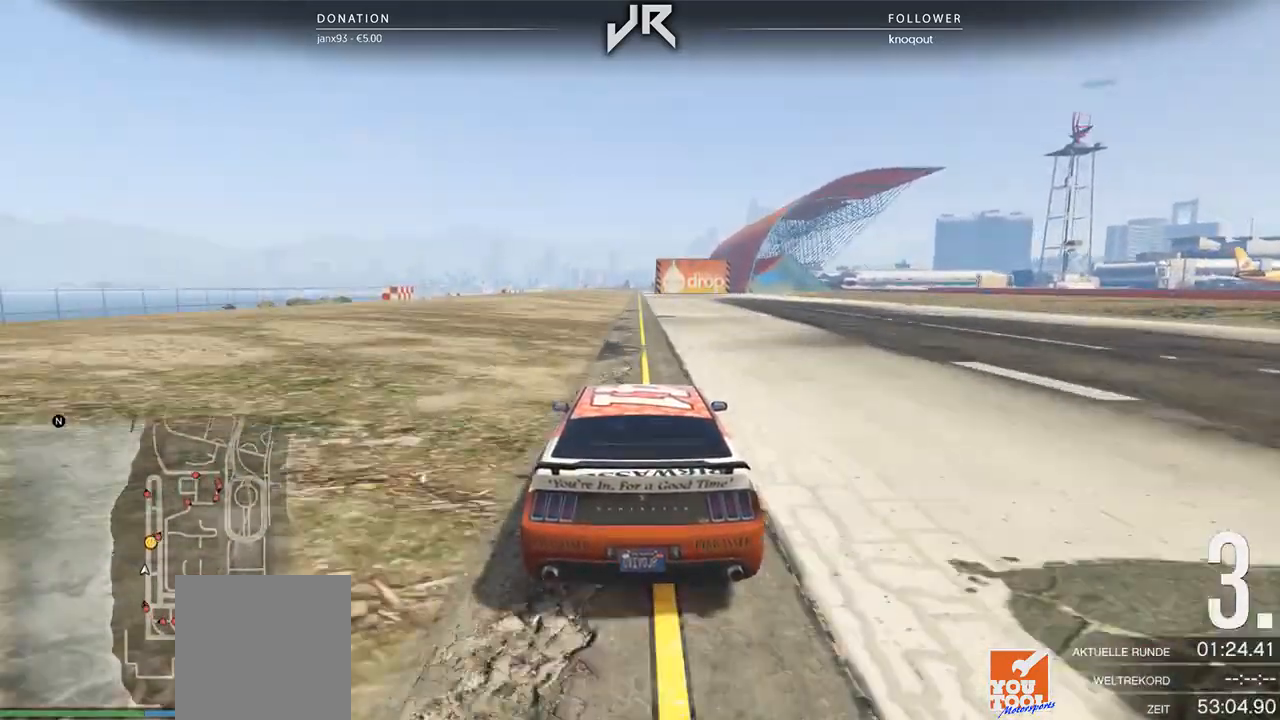
{"buttons": [], "left_stick": "center", "right_stick": "center", "events": []}
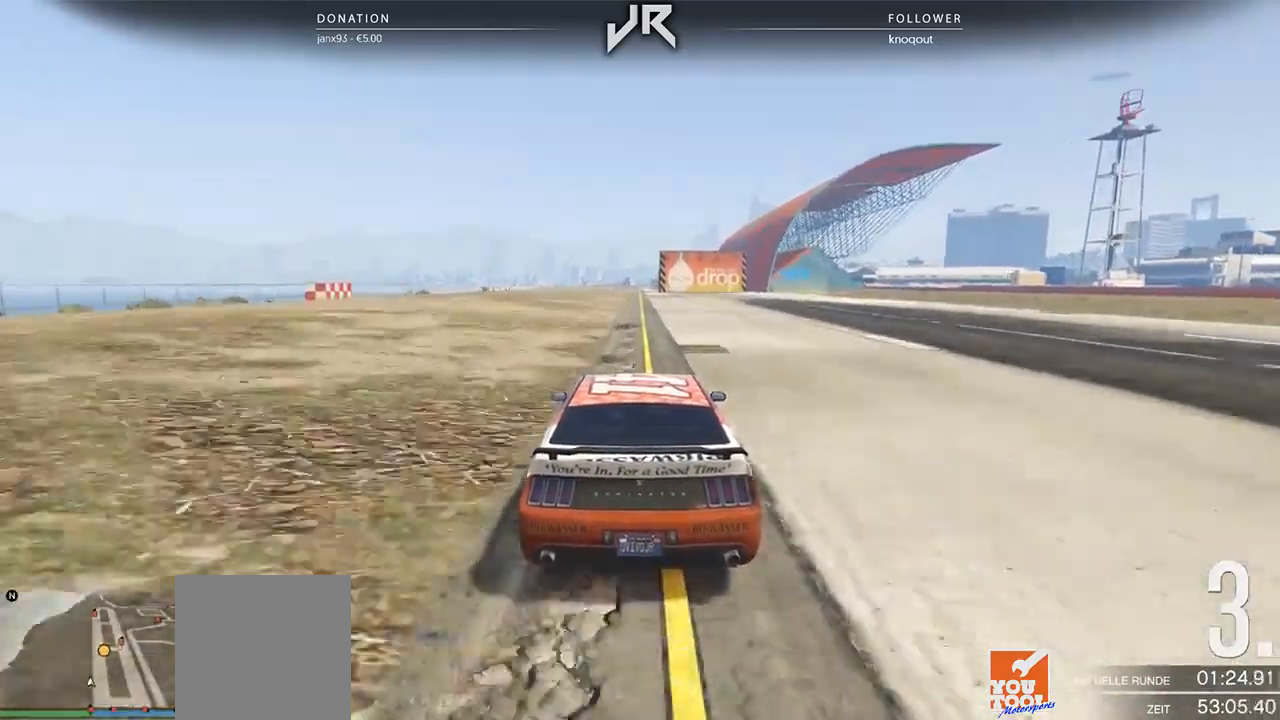
{"buttons": [], "left_stick": "center", "right_stick": "center", "events": [[83, "left_stick", "right"], [167, "left_stick", "center"], [375, "left_stick", "right"], [500, "left_stick", "center"]]}
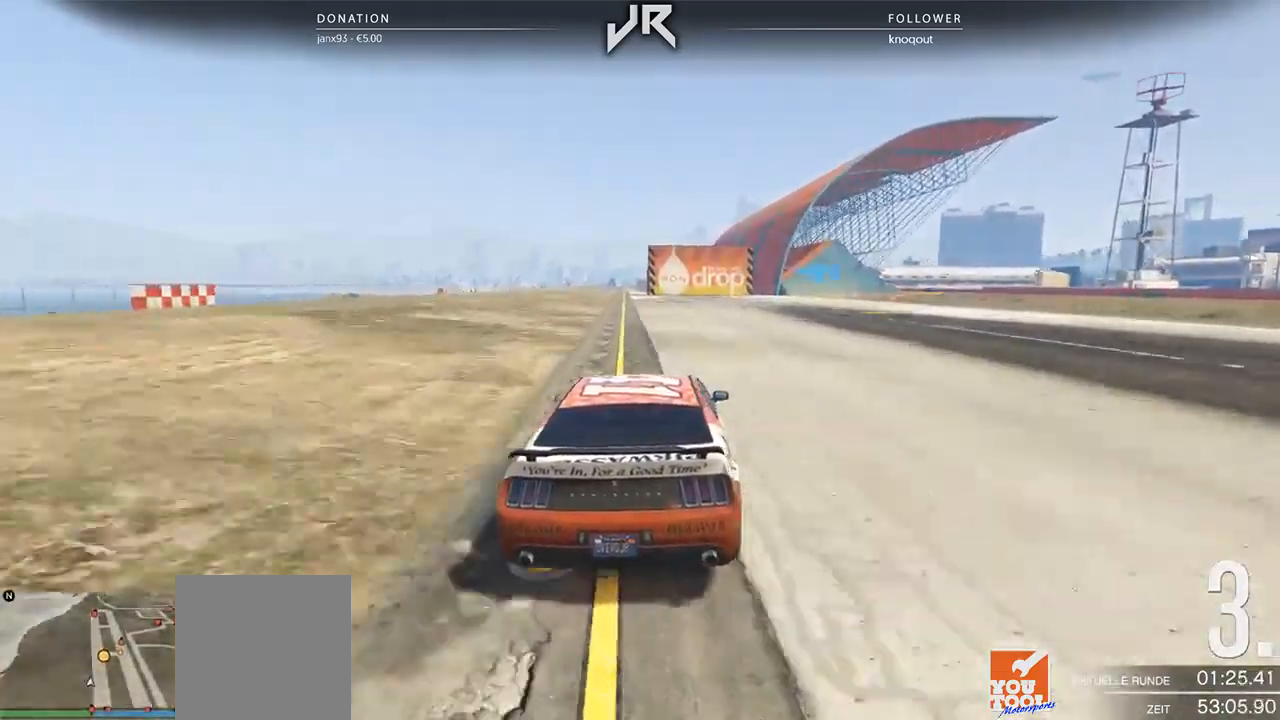
{"buttons": [], "left_stick": "center", "right_stick": "center", "events": [[125, "left_stick", "right"], [229, "left_stick", "center"], [333, "left_stick", "right"], [438, "left_stick", "center"]]}
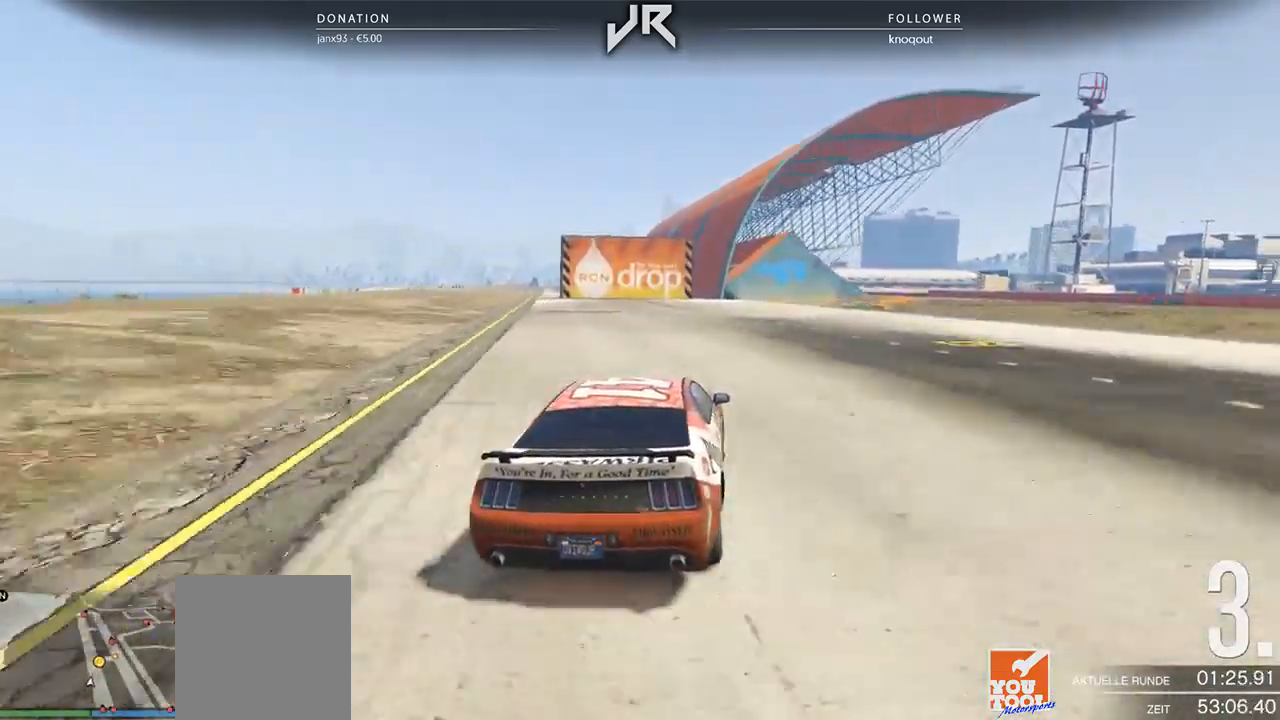
{"buttons": [], "left_stick": "right", "right_stick": "center", "events": [[21, "left_stick", "right"], [125, "left_stick", "center"], [271, "left_stick", "right"], [354, "left_stick", "center"], [458, "left_stick", "right"]]}
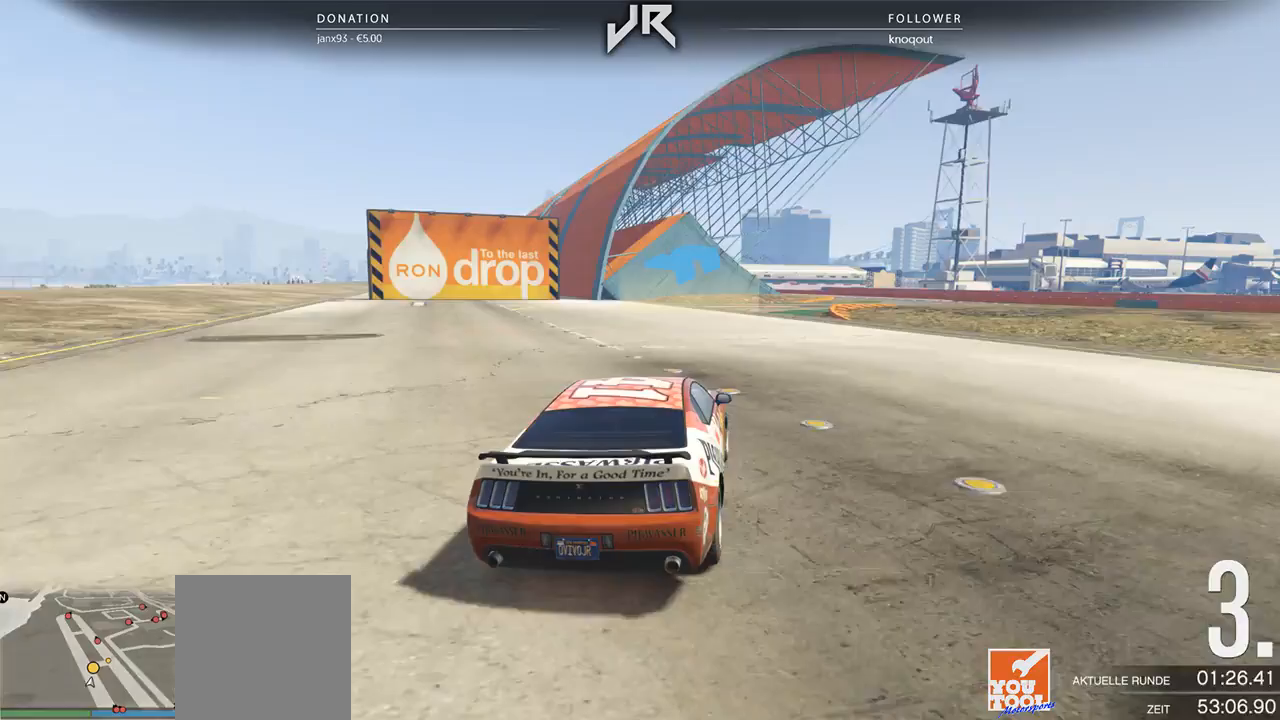
{"buttons": [], "left_stick": "right", "right_stick": "center", "events": [[62, "left_stick", "center"], [188, "left_stick", "right"], [292, "left_stick", "center"], [417, "left_stick", "right"]]}
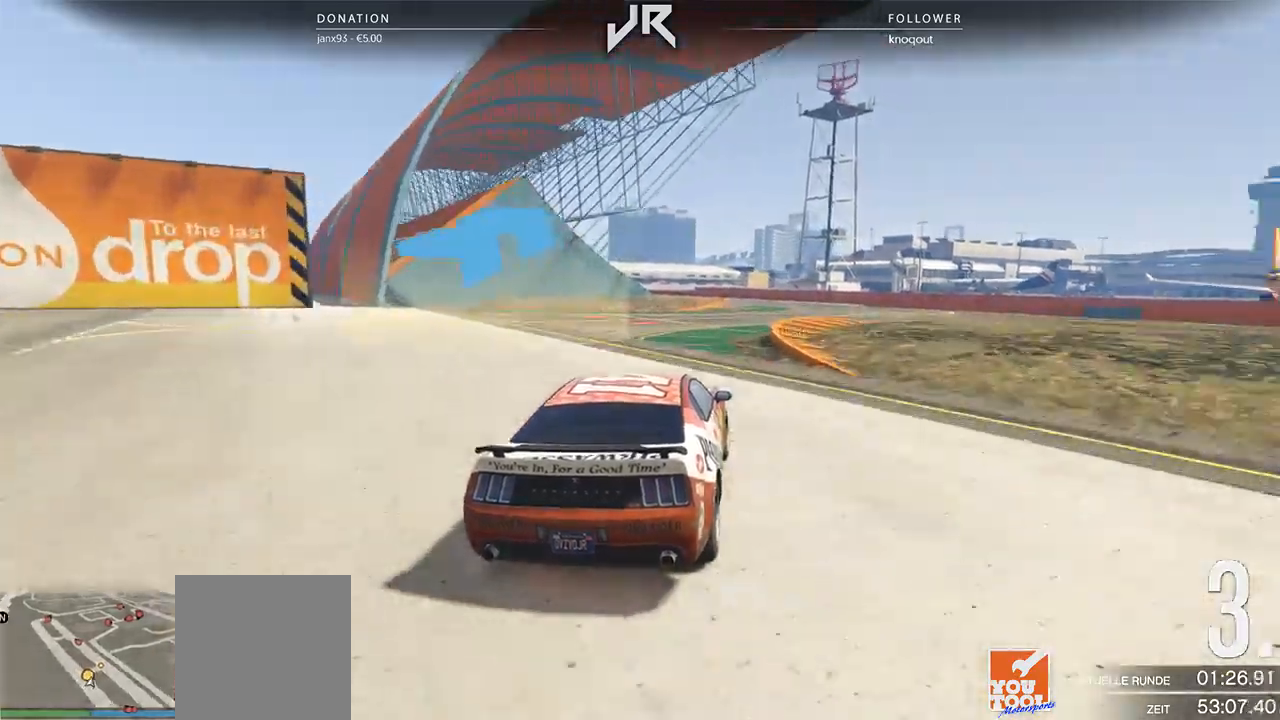
{"buttons": [], "left_stick": "center", "right_stick": "center", "events": [[21, "left_stick", "center"]]}
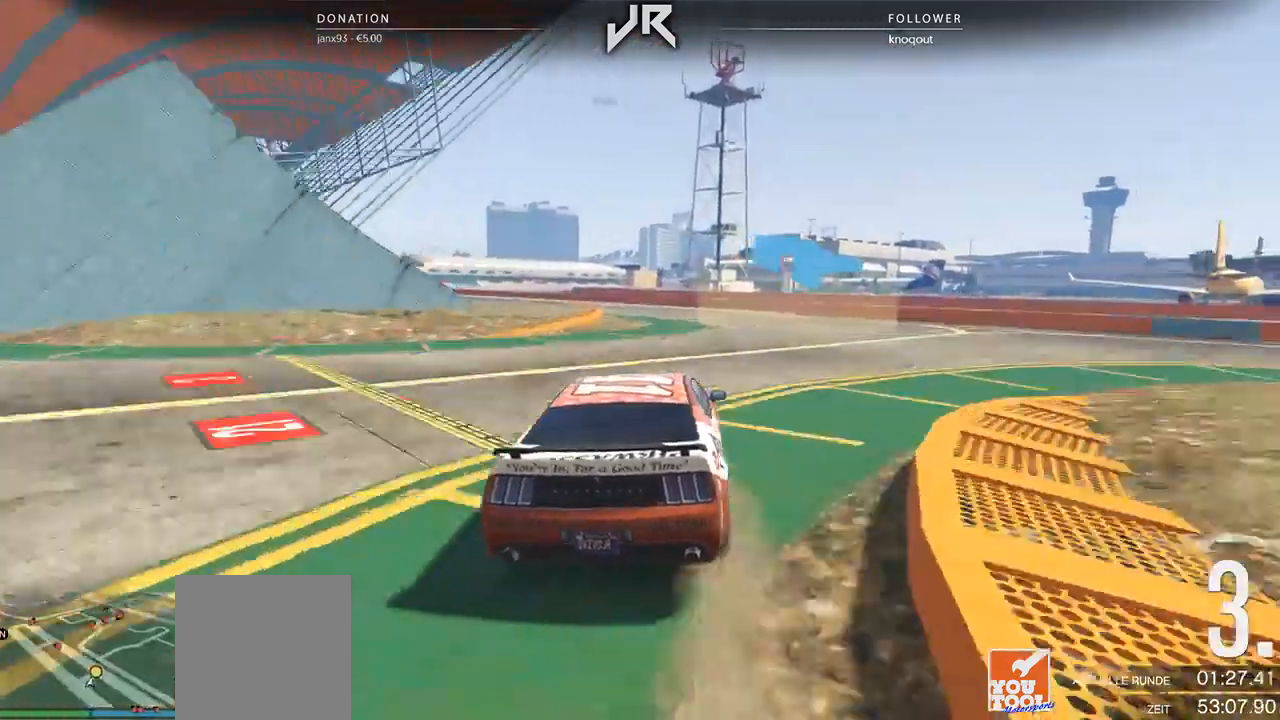
{"buttons": [], "left_stick": "left", "right_stick": "center", "events": [[42, "left_stick", "down-left"], [250, "left_stick", "center"], [375, "left_stick", "left"]]}
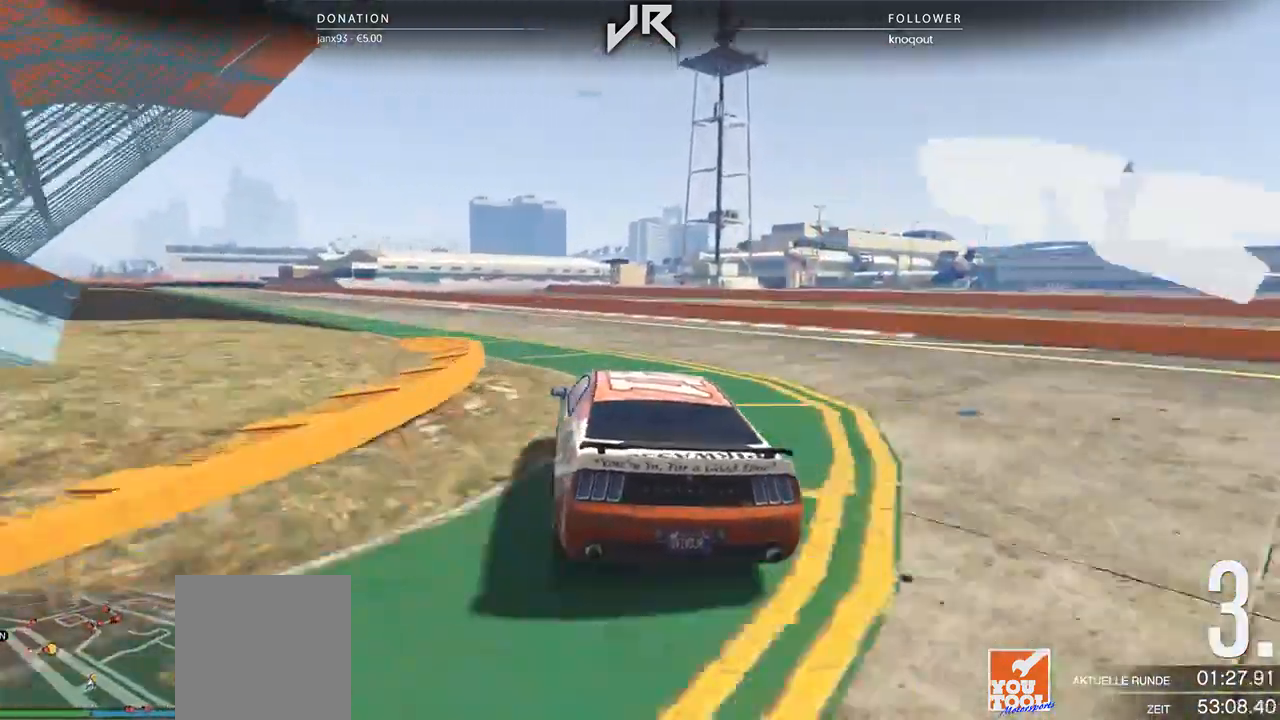
{"buttons": [], "left_stick": "down-left", "right_stick": "center", "events": [[21, "left_stick", "center"], [146, "left_stick", "down-left"], [271, "left_stick", "center"], [396, "left_stick", "down-left"]]}
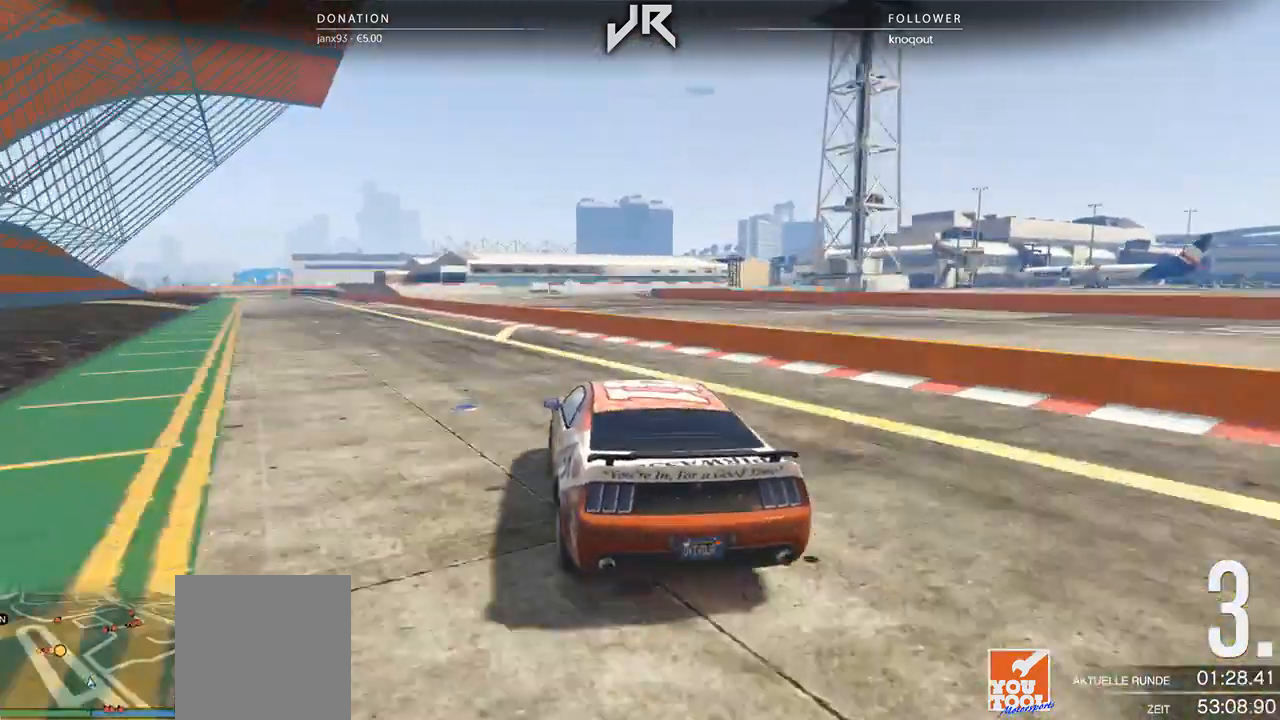
{"buttons": [], "left_stick": "center", "right_stick": "center", "events": [[146, "left_stick", "center"], [292, "left_stick", "down-left"], [438, "left_stick", "center"]]}
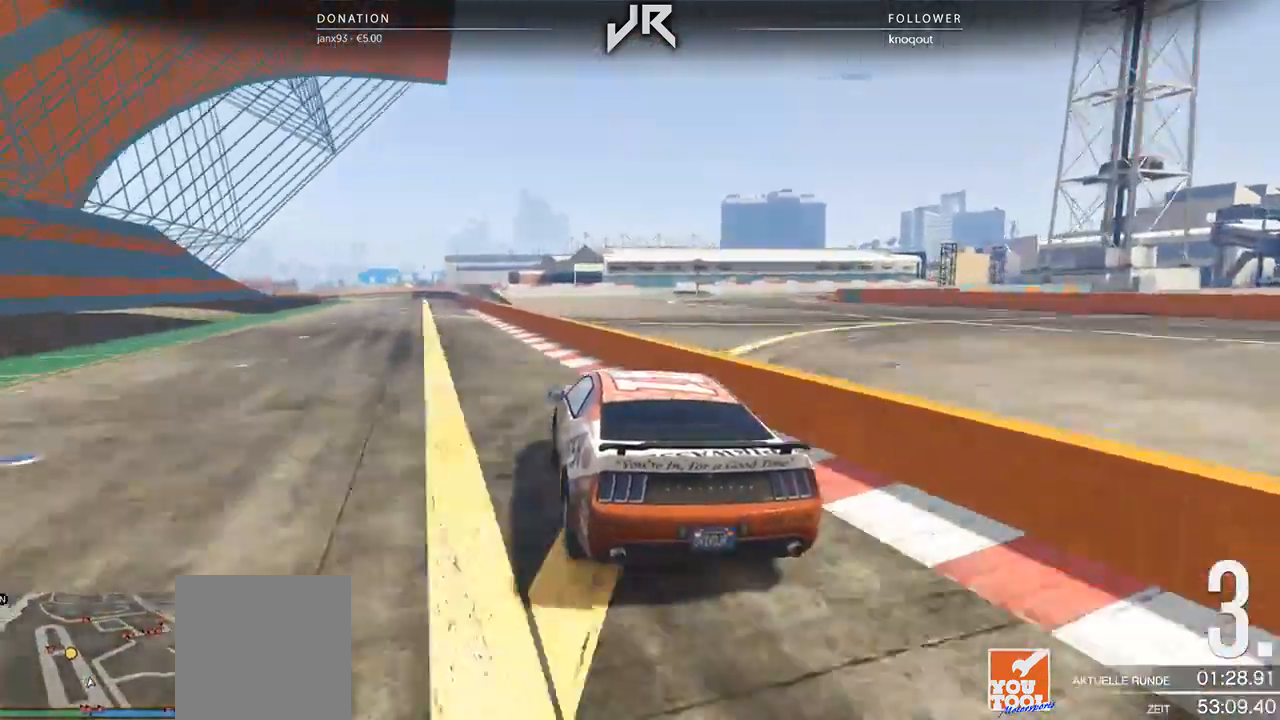
{"buttons": [], "left_stick": "center", "right_stick": "center", "events": [[42, "left_stick", "left"], [104, "left_stick", "center"]]}
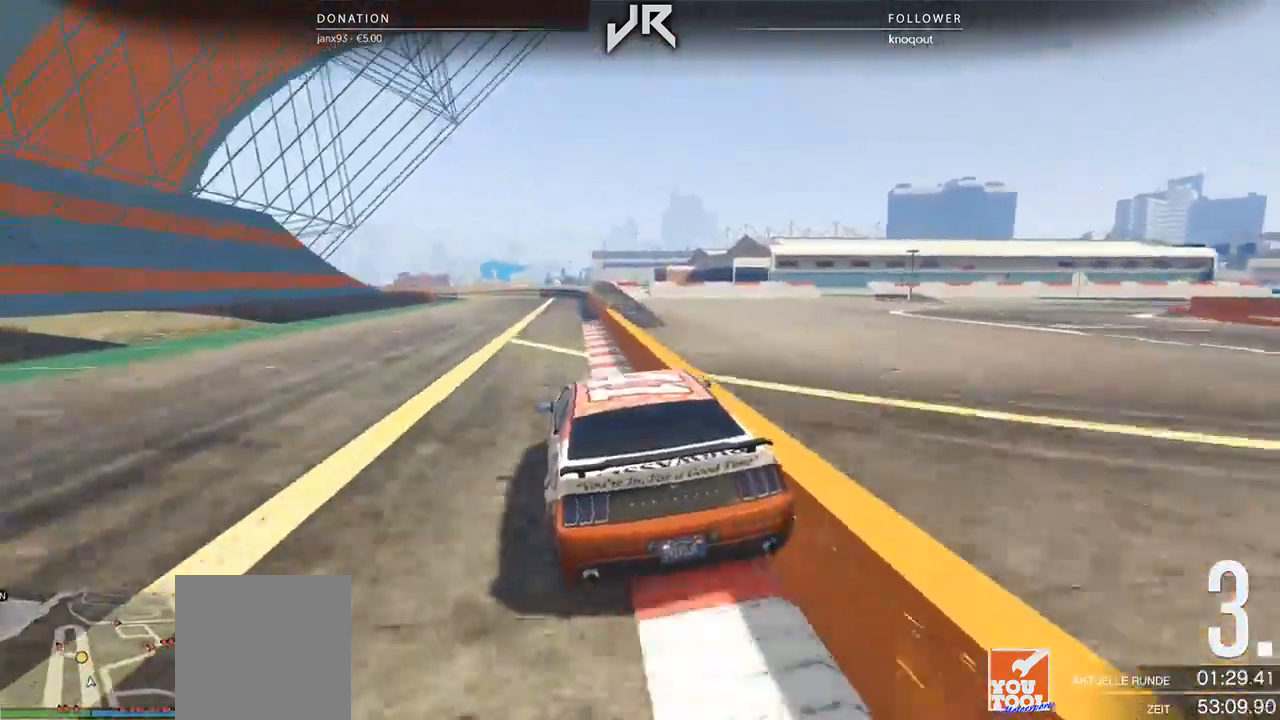
{"buttons": [], "left_stick": "down-left", "right_stick": "center", "events": [[458, "left_stick", "down-left"]]}
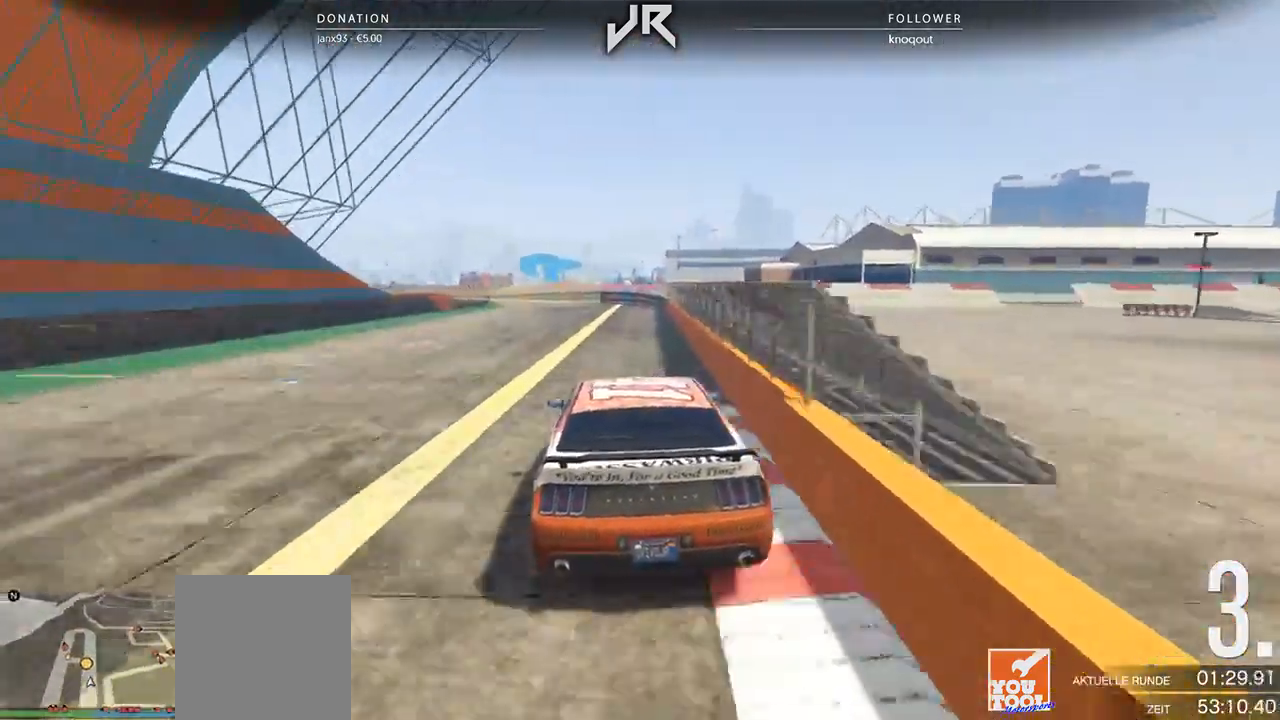
{"buttons": [], "left_stick": "left", "right_stick": "center", "events": [[83, "left_stick", "center"], [188, "left_stick", "down-left"], [333, "left_stick", "center"], [458, "left_stick", "left"]]}
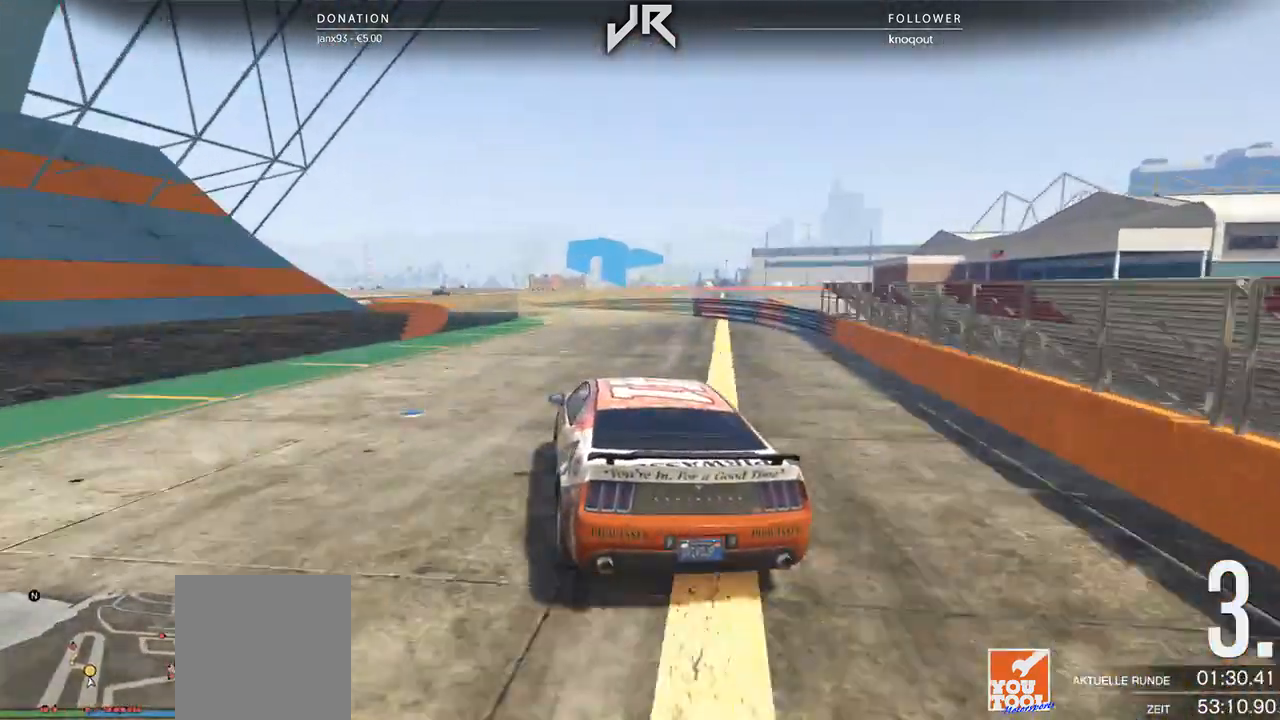
{"buttons": [], "left_stick": "down-left", "right_stick": "center", "events": [[125, "left_stick", "center"], [208, "left_stick", "left"], [354, "left_stick", "center"], [417, "left_stick", "down-left"]]}
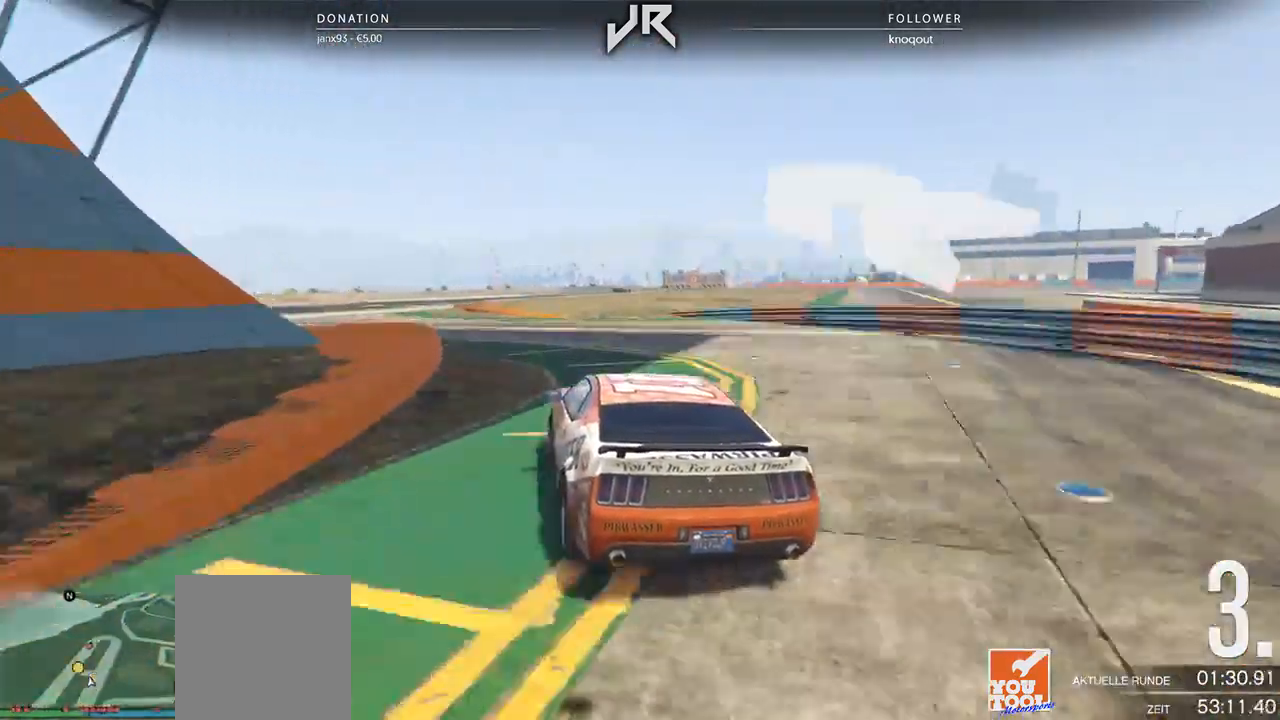
{"buttons": [], "left_stick": "center", "right_stick": "center", "events": [[42, "left_stick", "center"], [146, "left_stick", "left"], [271, "left_stick", "center"], [333, "left_stick", "down-left"], [479, "left_stick", "center"]]}
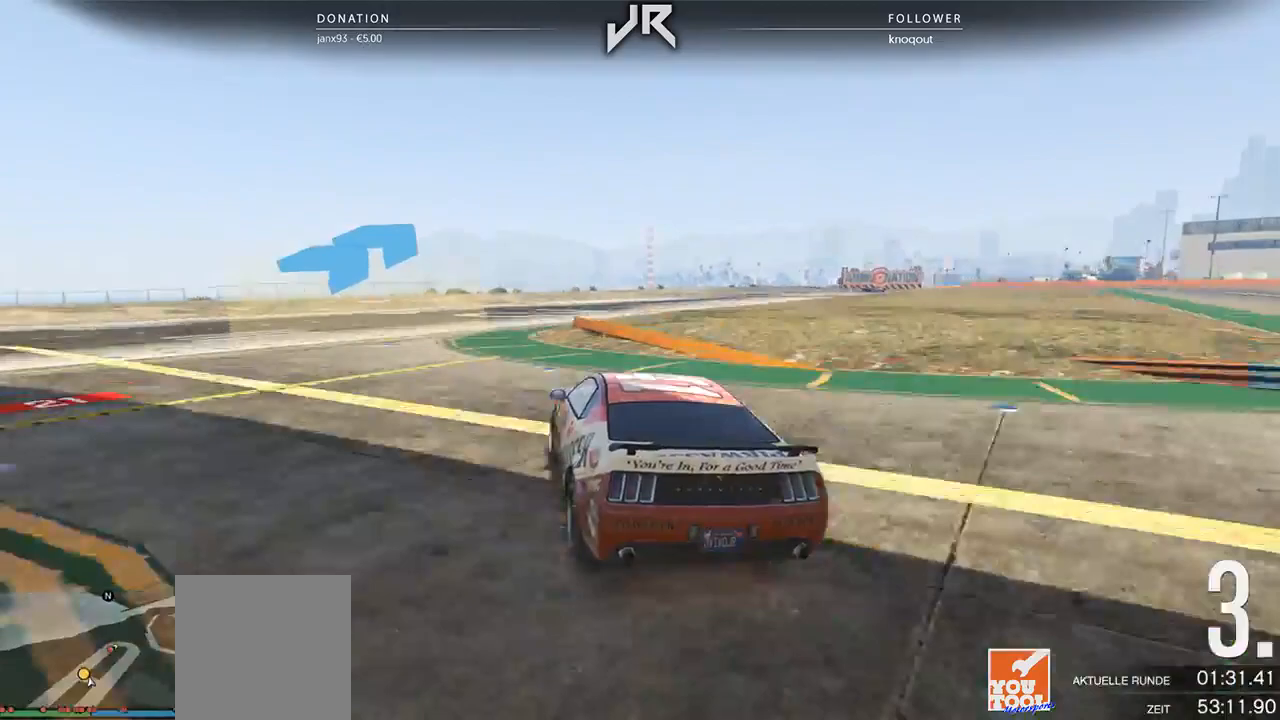
{"buttons": [], "left_stick": "right", "right_stick": "center", "events": [[167, "left_stick", "right"], [375, "left_stick", "center"], [438, "left_stick", "right"]]}
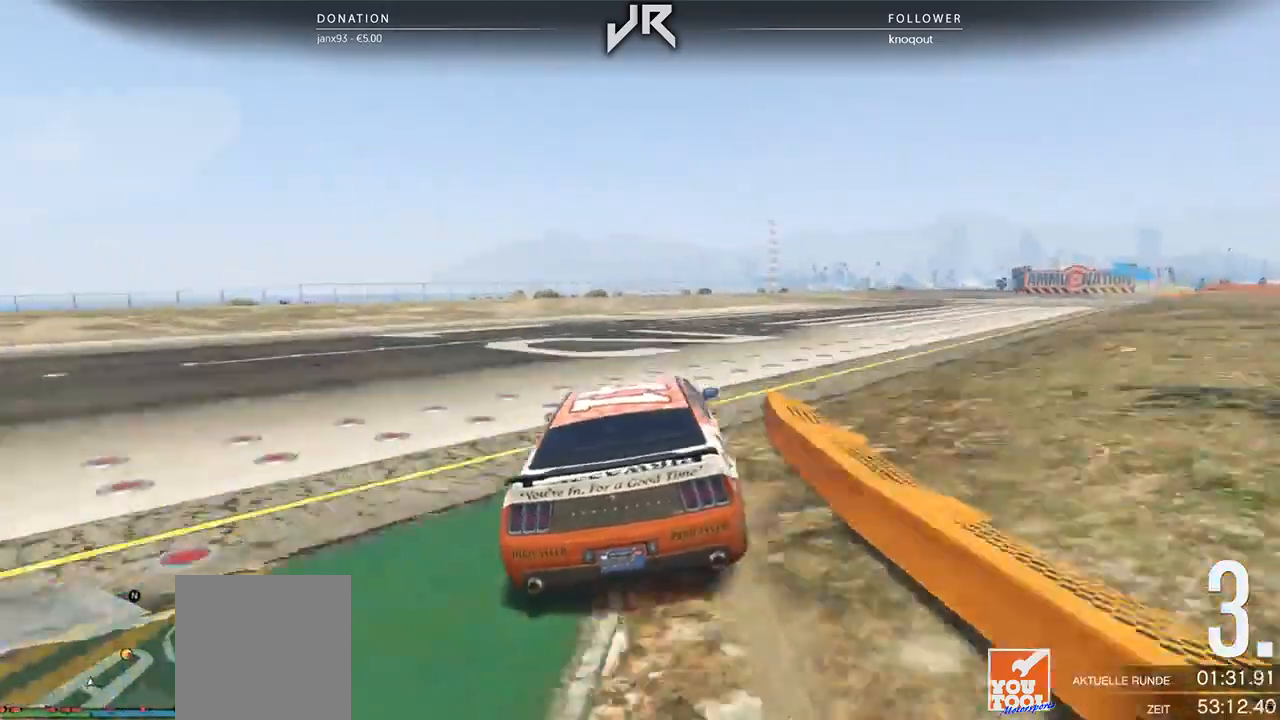
{"buttons": [], "left_stick": "center", "right_stick": "center", "events": [[42, "left_stick", "center"], [167, "left_stick", "right"], [333, "left_stick", "center"], [396, "left_stick", "right"], [500, "left_stick", "center"]]}
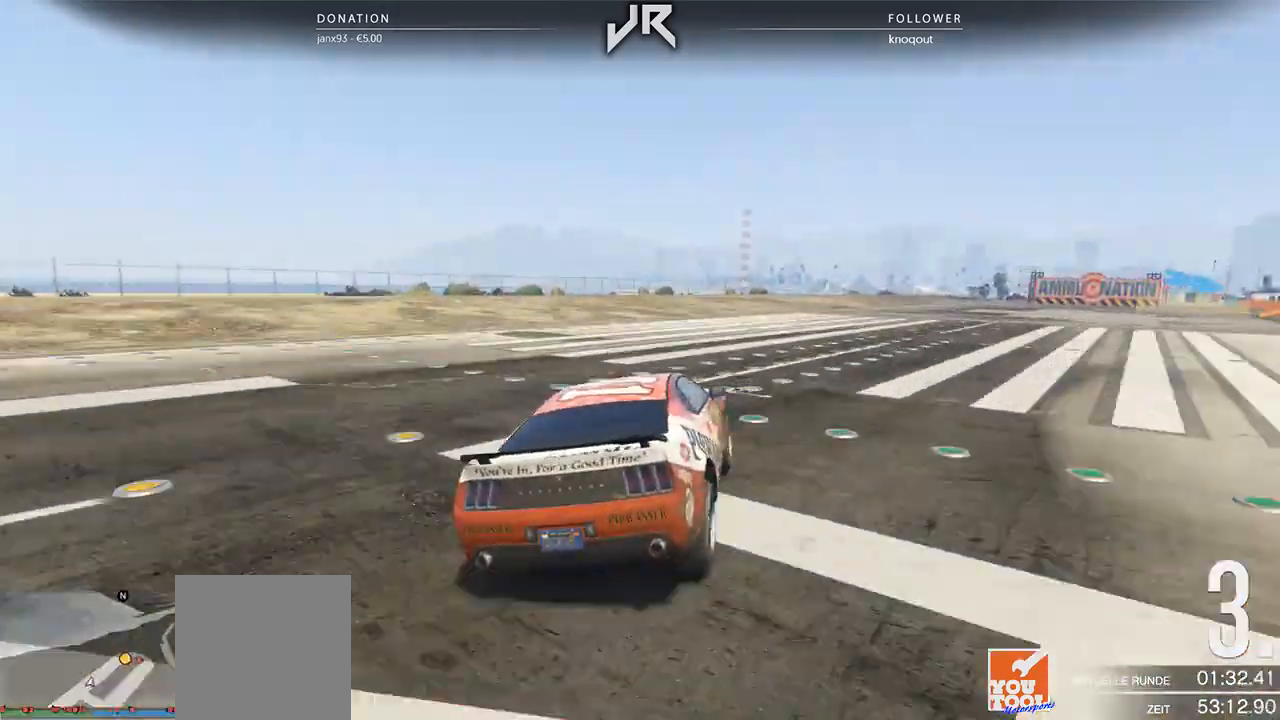
{"buttons": [], "left_stick": "right", "right_stick": "center", "events": [[167, "left_stick", "right"], [292, "left_stick", "center"], [396, "left_stick", "right"]]}
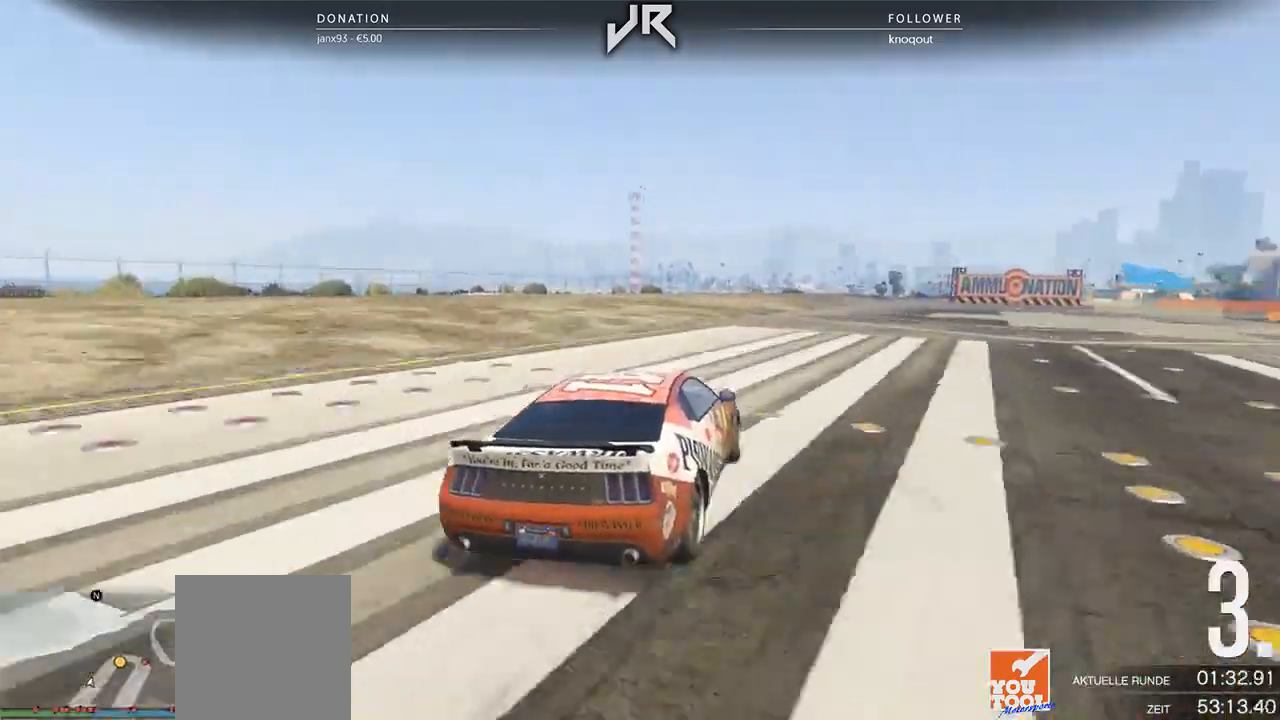
{"buttons": [], "left_stick": "right", "right_stick": "center", "events": [[21, "left_stick", "center"], [250, "left_stick", "right"]]}
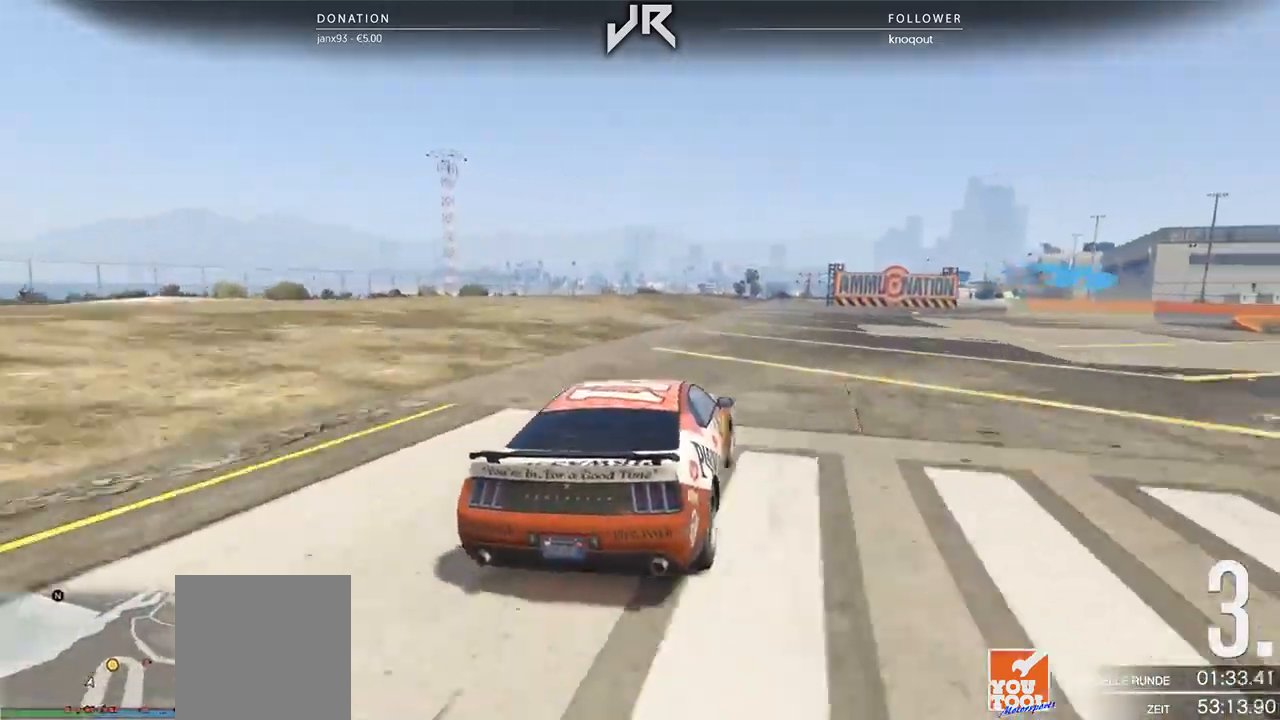
{"buttons": [], "left_stick": "center", "right_stick": "center", "events": [[62, "left_stick", "center"], [125, "left_stick", "right"], [292, "left_stick", "center"], [354, "left_stick", "right"], [479, "left_stick", "center"]]}
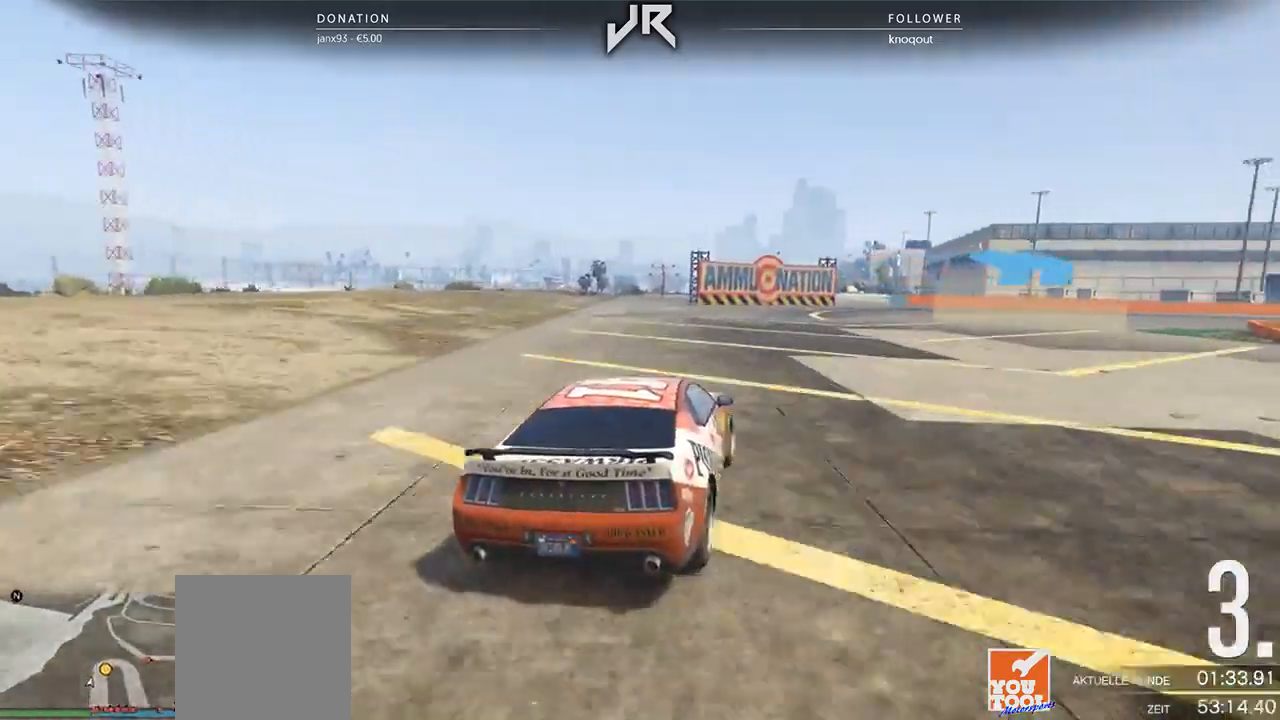
{"buttons": [], "left_stick": "right", "right_stick": "center", "events": [[42, "left_stick", "right"], [188, "left_stick", "center"], [250, "left_stick", "right"], [375, "left_stick", "center"], [438, "left_stick", "right"]]}
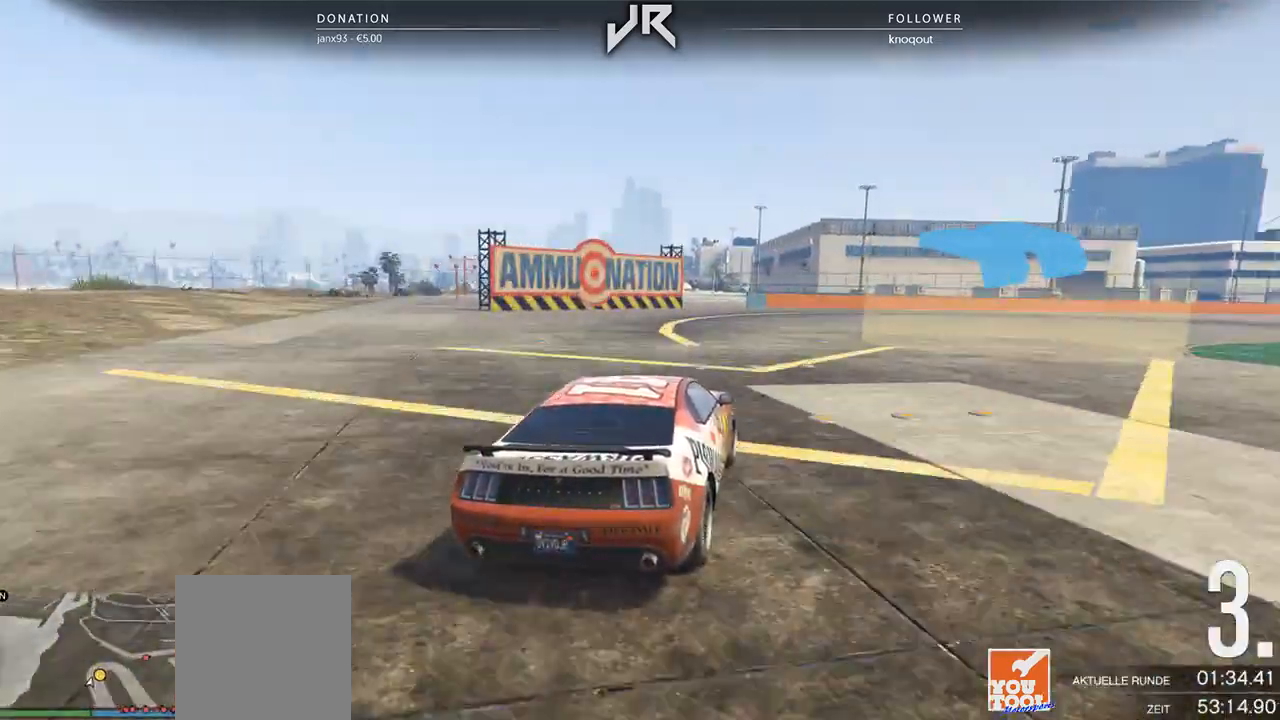
{"buttons": [], "left_stick": "right", "right_stick": "center", "events": [[42, "left_stick", "center"], [146, "left_stick", "right"], [250, "left_stick", "center"], [312, "left_stick", "right"], [417, "left_stick", "center"], [500, "left_stick", "right"]]}
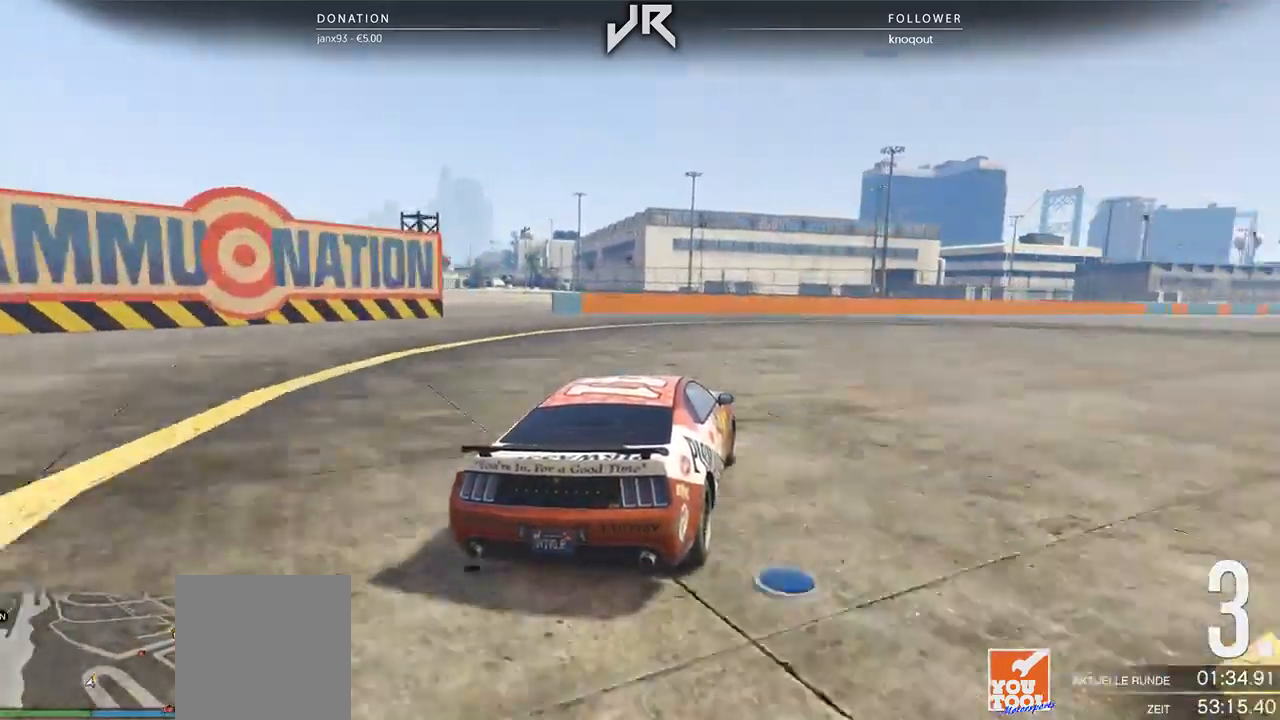
{"buttons": [], "left_stick": "right", "right_stick": "center", "events": [[104, "left_stick", "center"], [208, "left_stick", "right"], [312, "left_stick", "center"], [396, "left_stick", "right"]]}
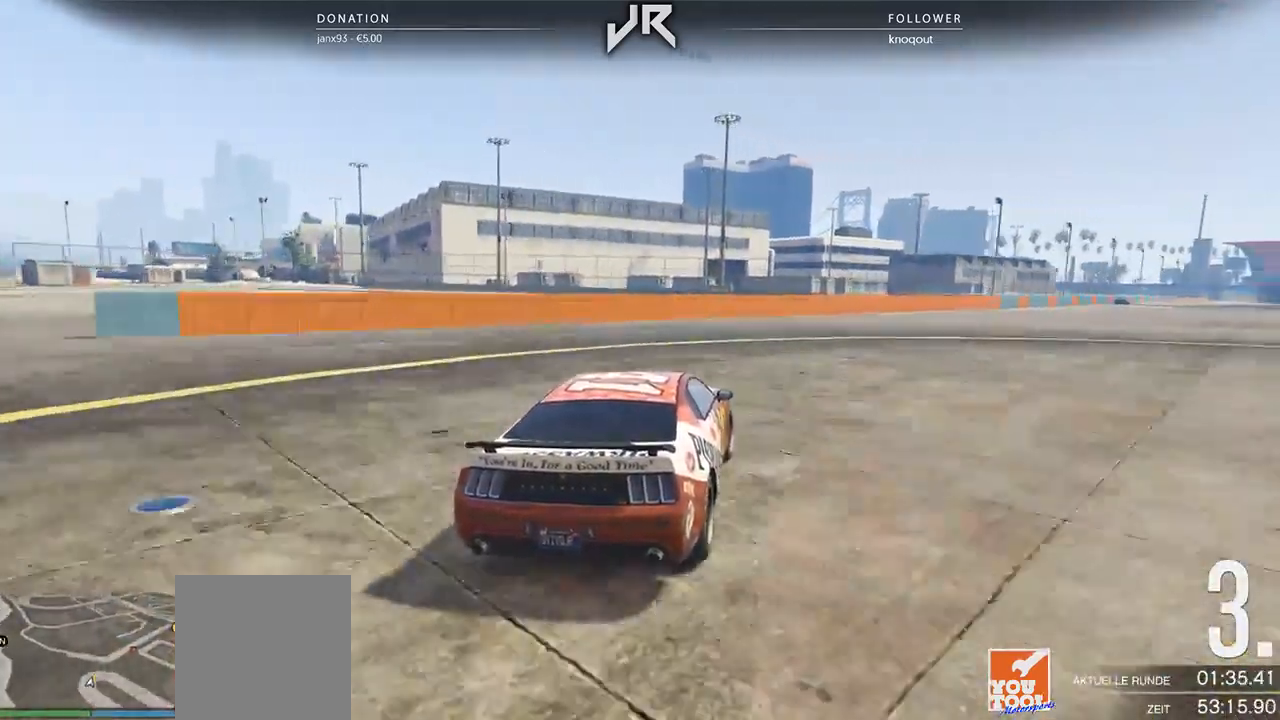
{"buttons": [], "left_stick": "center", "right_stick": "center", "events": [[42, "left_stick", "center"], [125, "left_stick", "right"], [229, "left_stick", "center"], [333, "left_stick", "right"], [458, "left_stick", "center"]]}
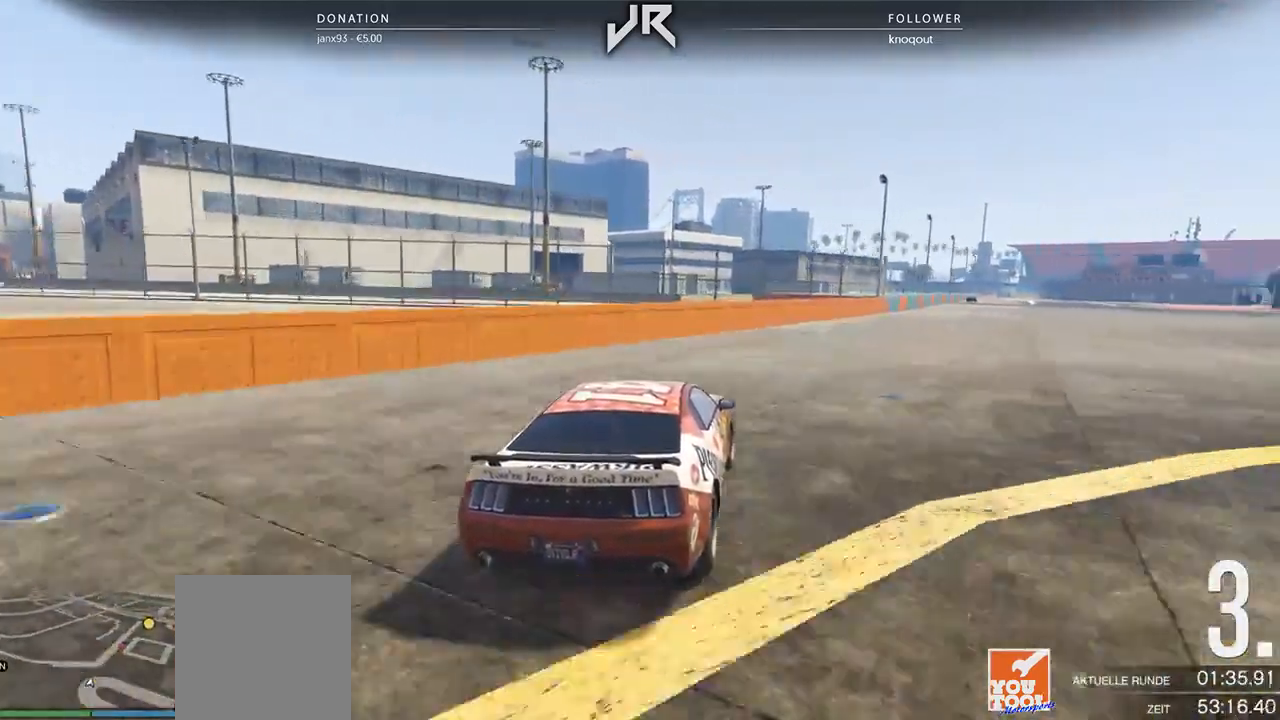
{"buttons": [], "left_stick": "center", "right_stick": "center", "events": [[104, "left_stick", "right"], [250, "left_stick", "center"], [375, "left_stick", "right"], [500, "left_stick", "center"]]}